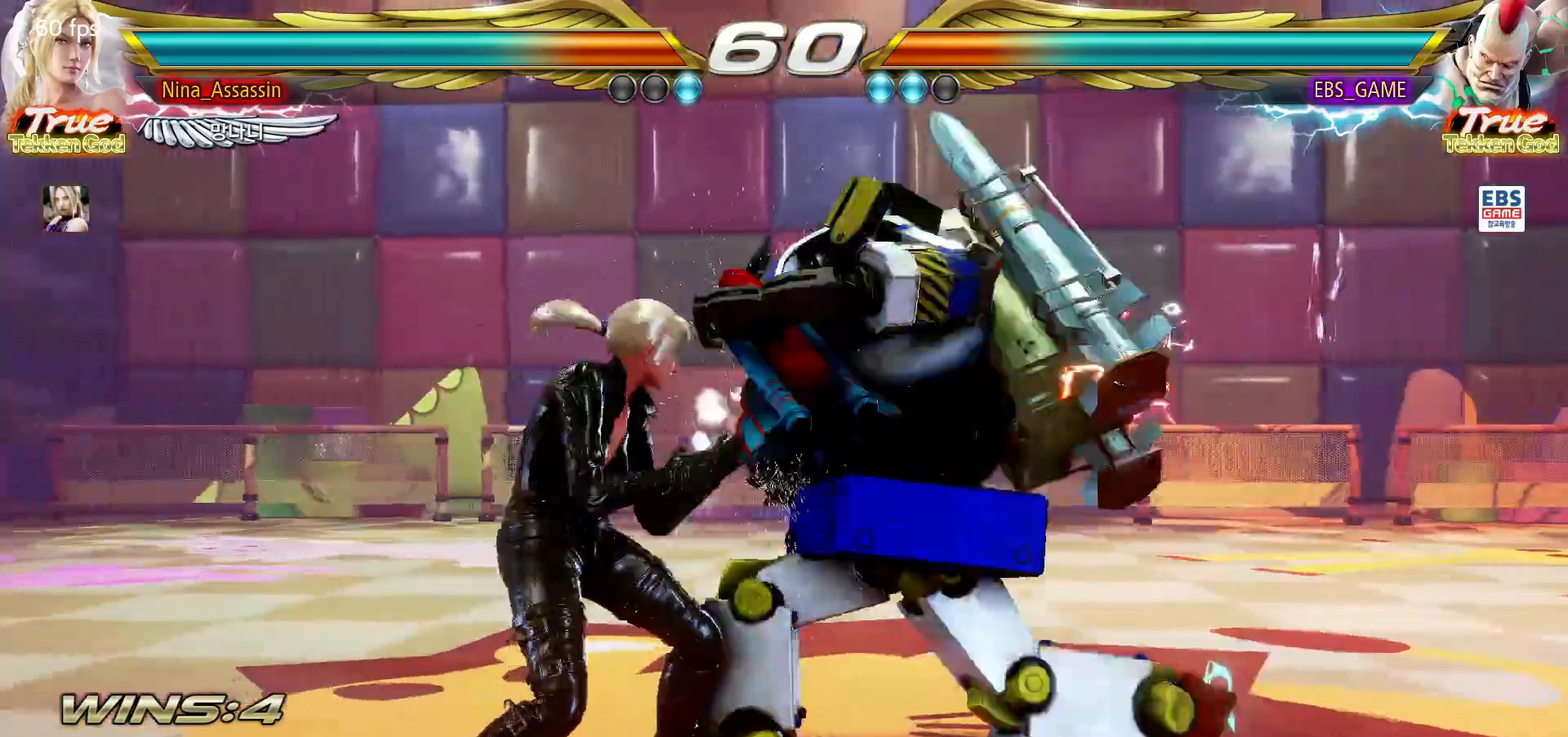
Gameplay with a controller (arcade stick); each line is a JSON object with the inputs held at the frame after it (dt_ms = milliseconds from this image to that frame). "button_events" lists button changes between this image and that frame as [ms after this image, input, new state], when the widget could be followed in between (sticks are given only as held states). Not read: L3 R3.
{"dt_ms": 500, "buttons": [], "left_stick": "right"}
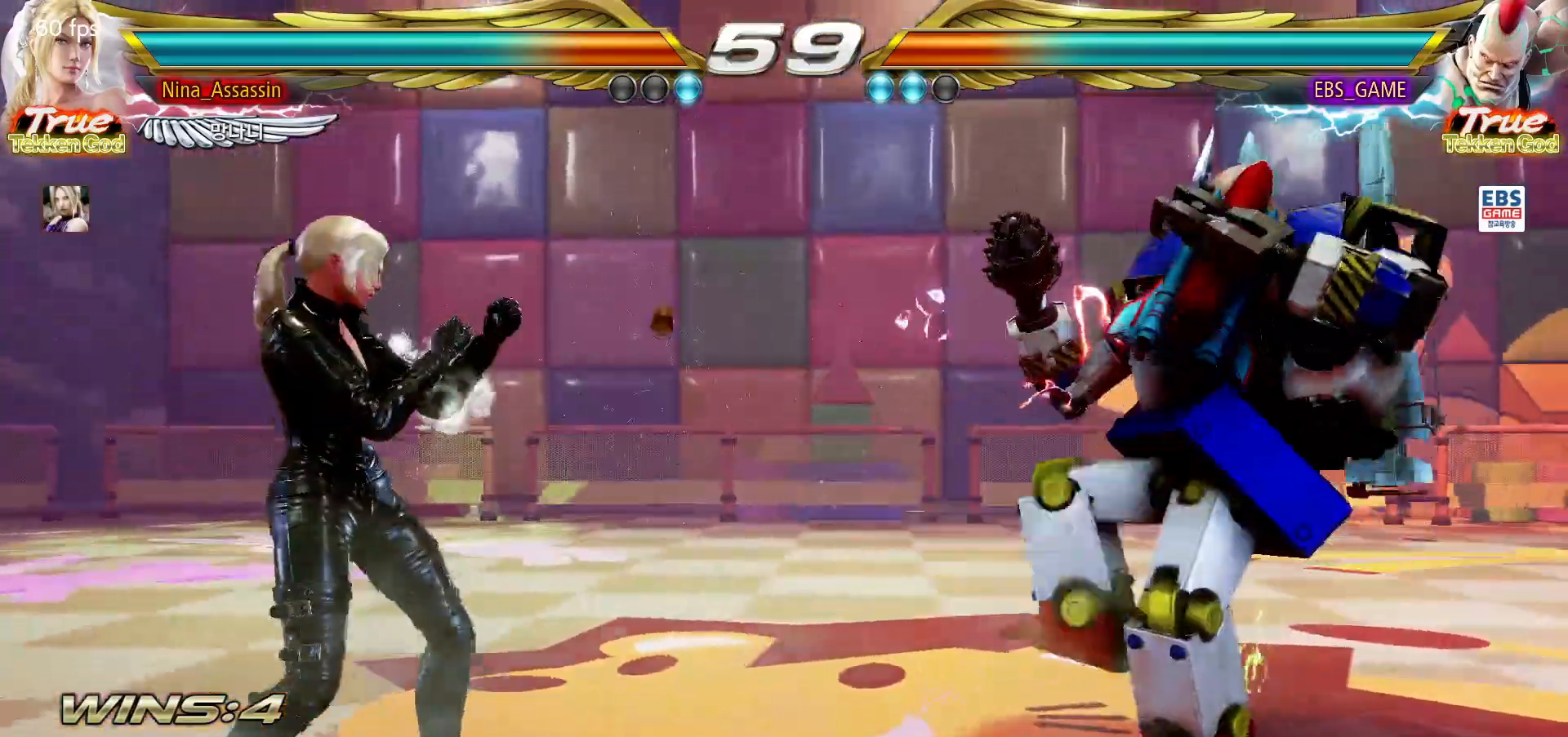
{"dt_ms": 1000, "buttons": ["SQUARE"], "left_stick": "center"}
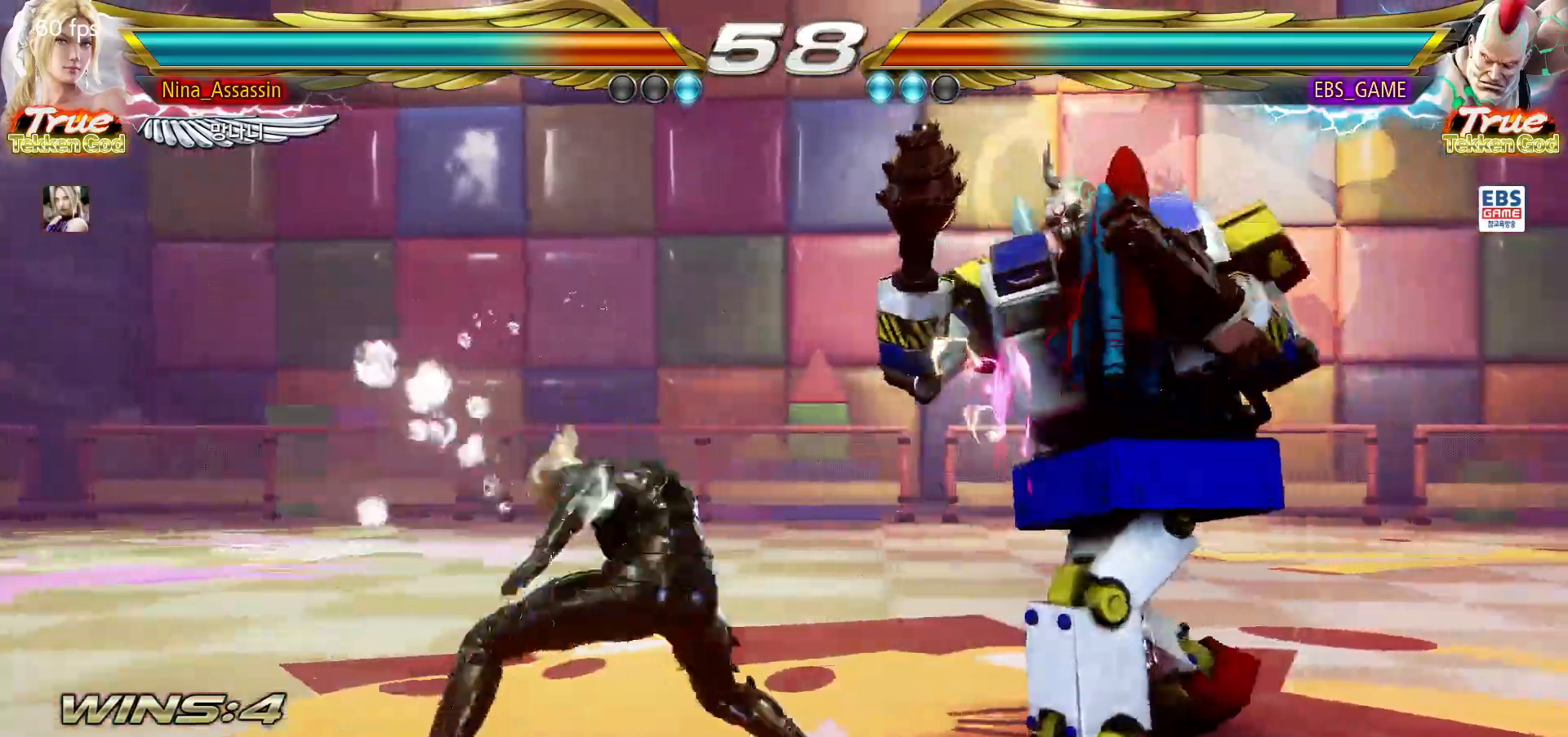
{"dt_ms": 500, "buttons": [], "left_stick": "center"}
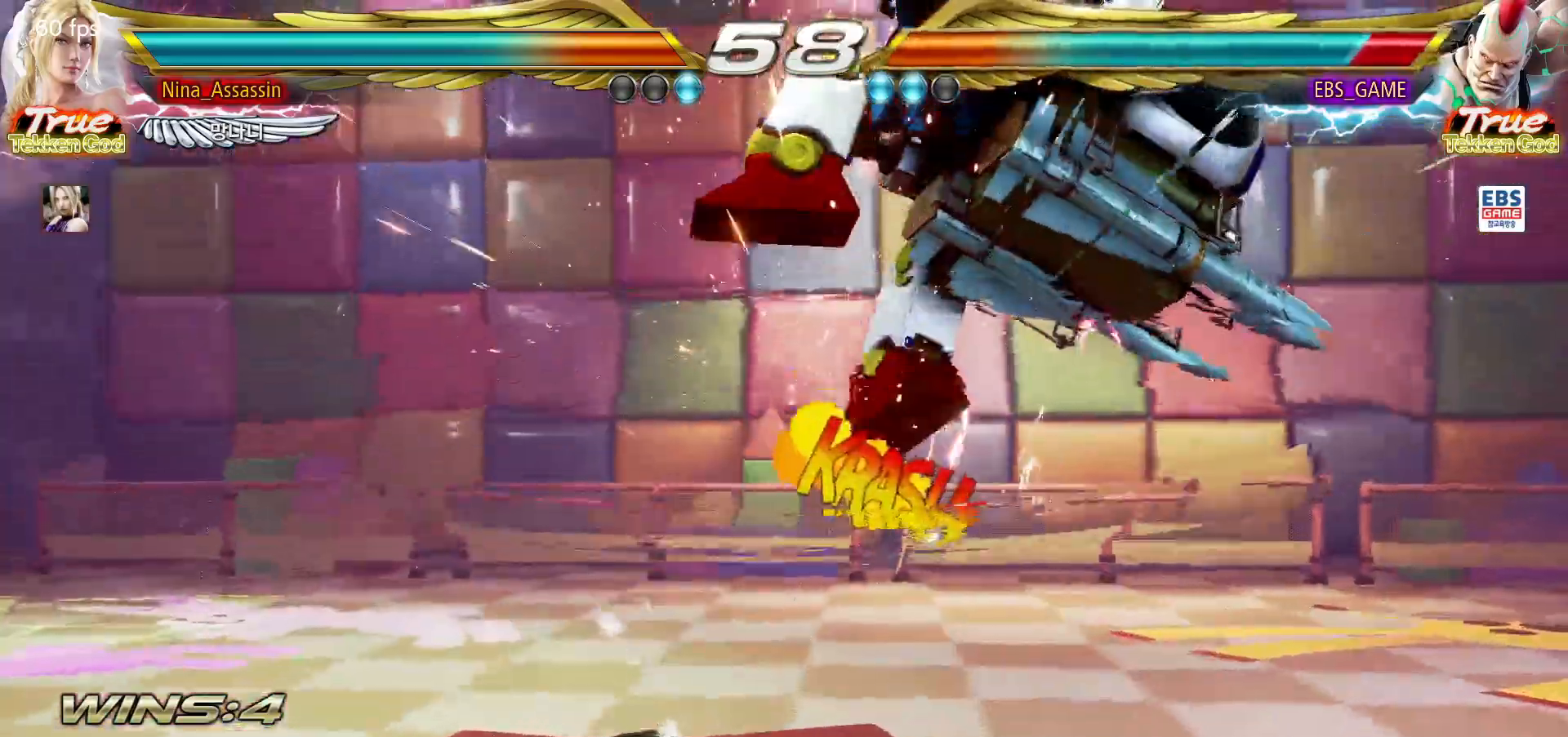
{"dt_ms": 500, "buttons": [], "left_stick": "center", "button_events": [[300, "CIRCLE", "down"], [367, "CIRCLE", "up"], [383, "CIRCLE", "down"], [433, "CIRCLE", "up"]]}
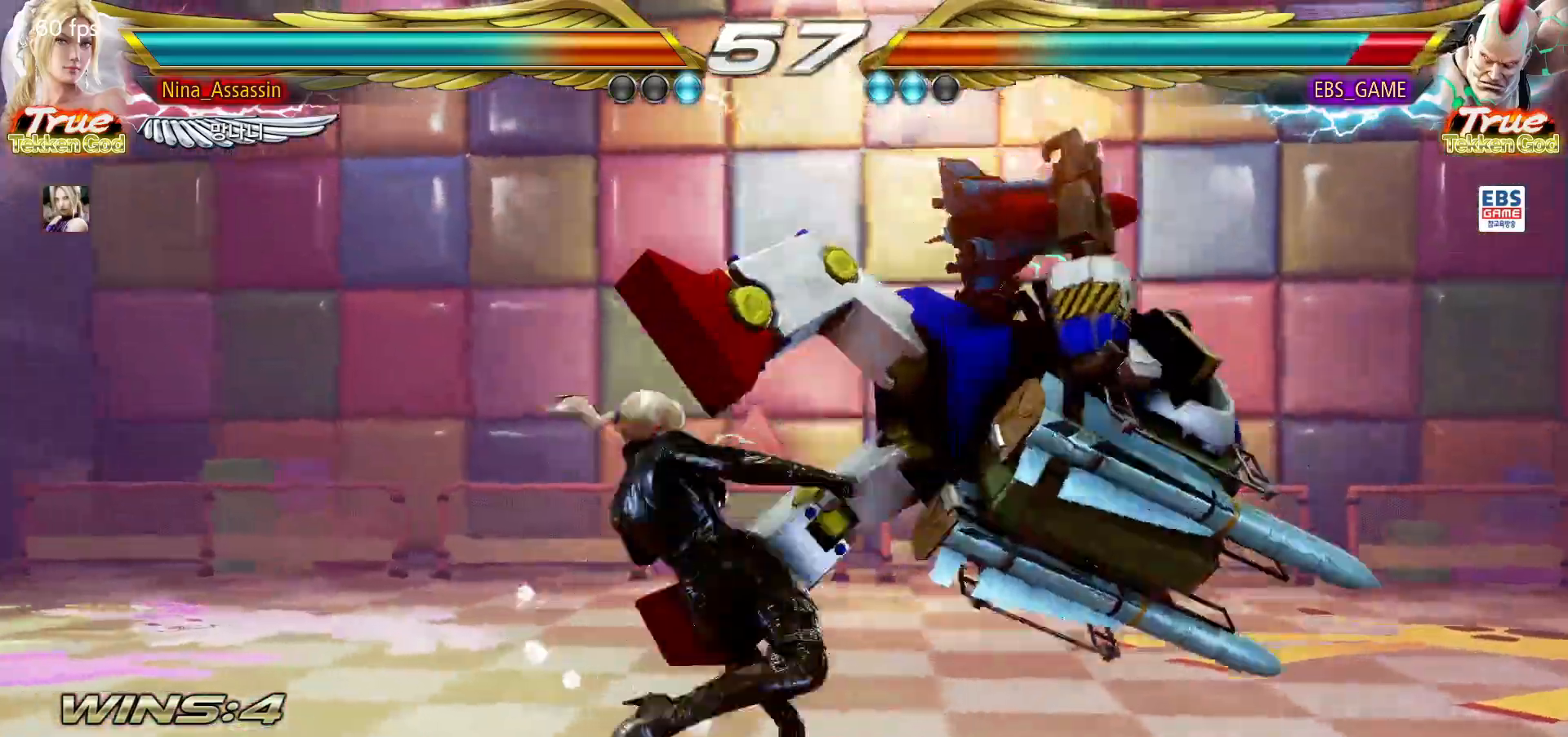
{"dt_ms": 500, "buttons": [], "left_stick": "right"}
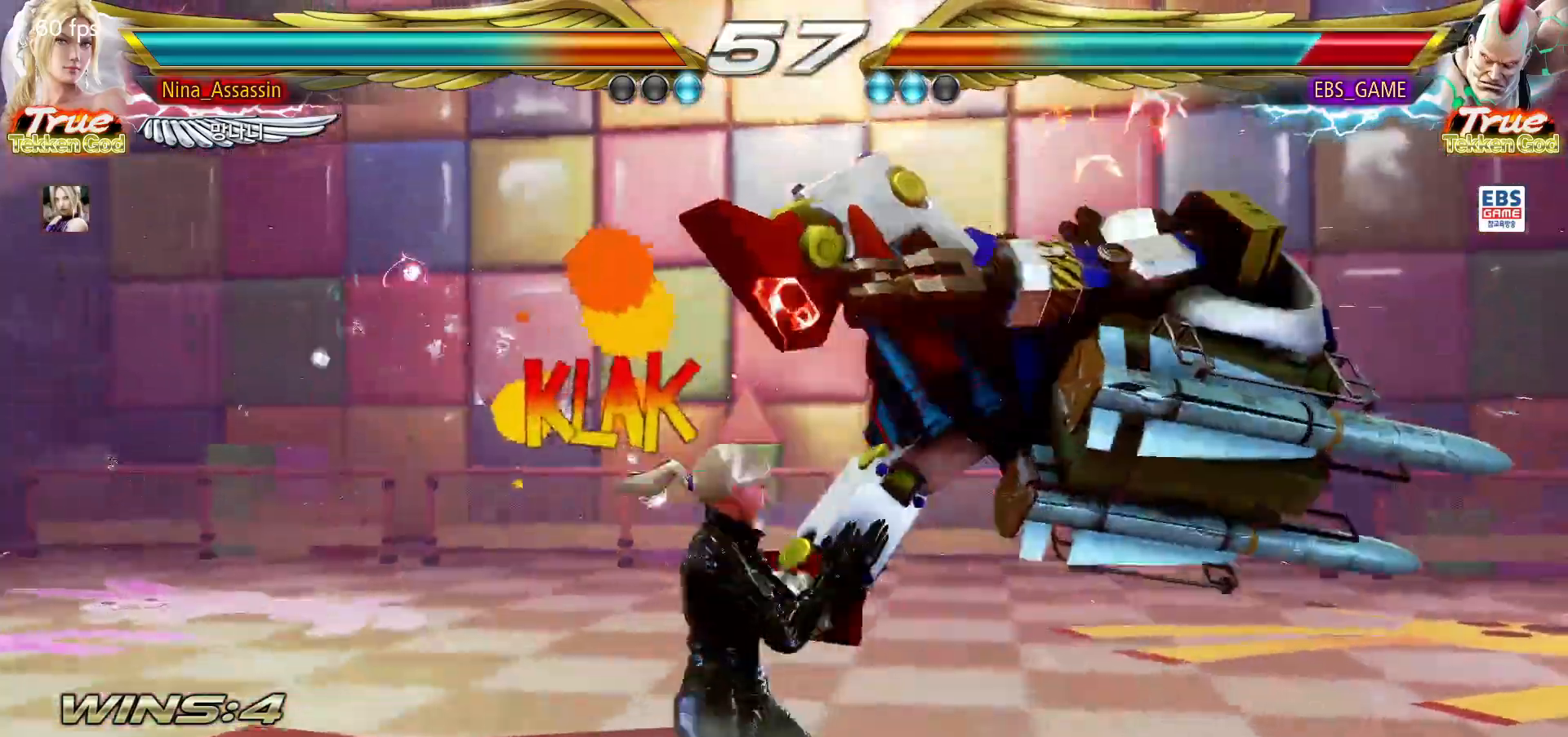
{"dt_ms": 500, "buttons": [], "left_stick": "center", "button_events": [[83, "CROSS", "down"], [100, "CROSS", "up"], [150, "CROSS", "down"], [183, "CROSS", "up"]]}
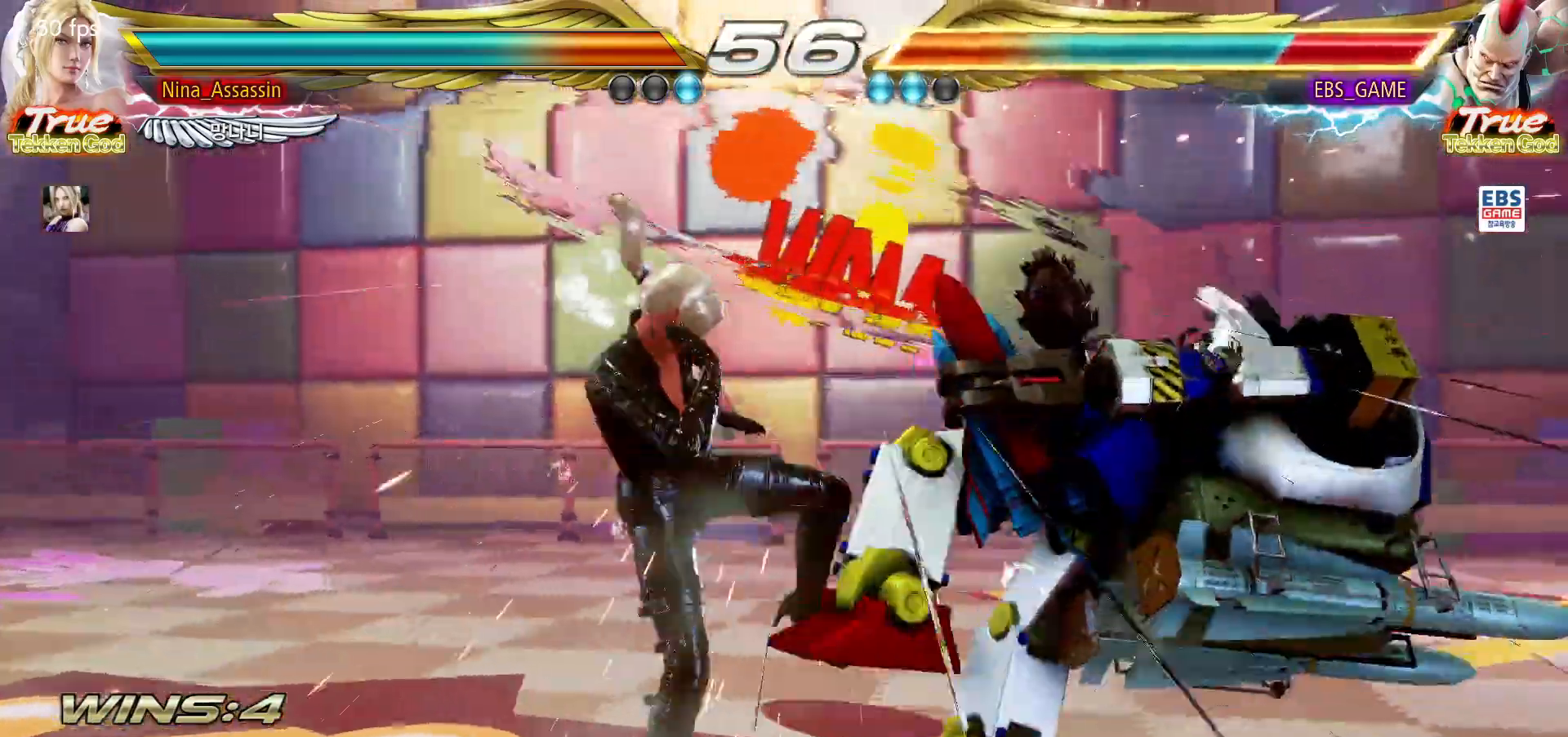
{"dt_ms": 500, "buttons": [], "left_stick": "right"}
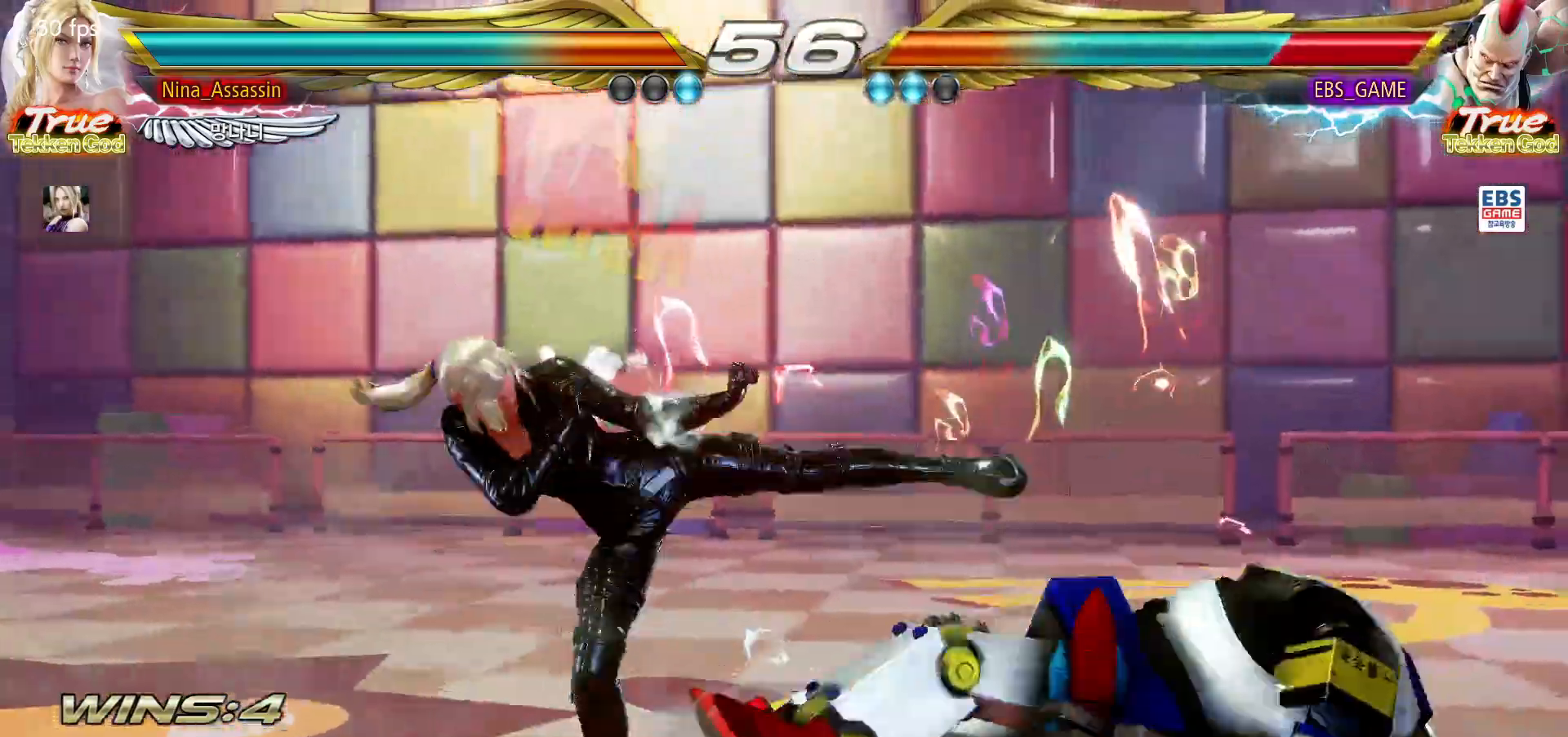
{"dt_ms": 500, "buttons": [], "left_stick": "center", "button_events": []}
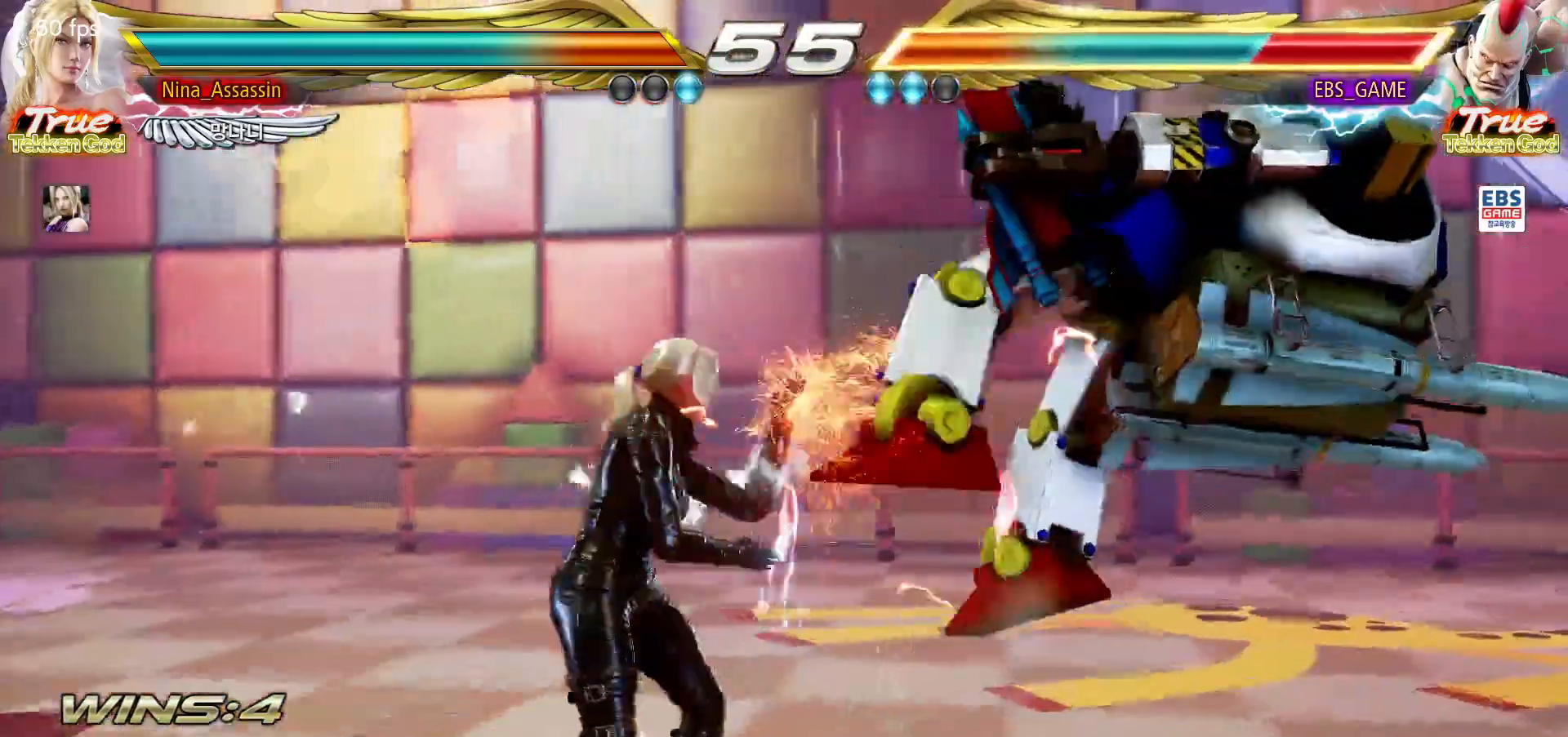
{"dt_ms": 500, "buttons": [], "left_stick": "center"}
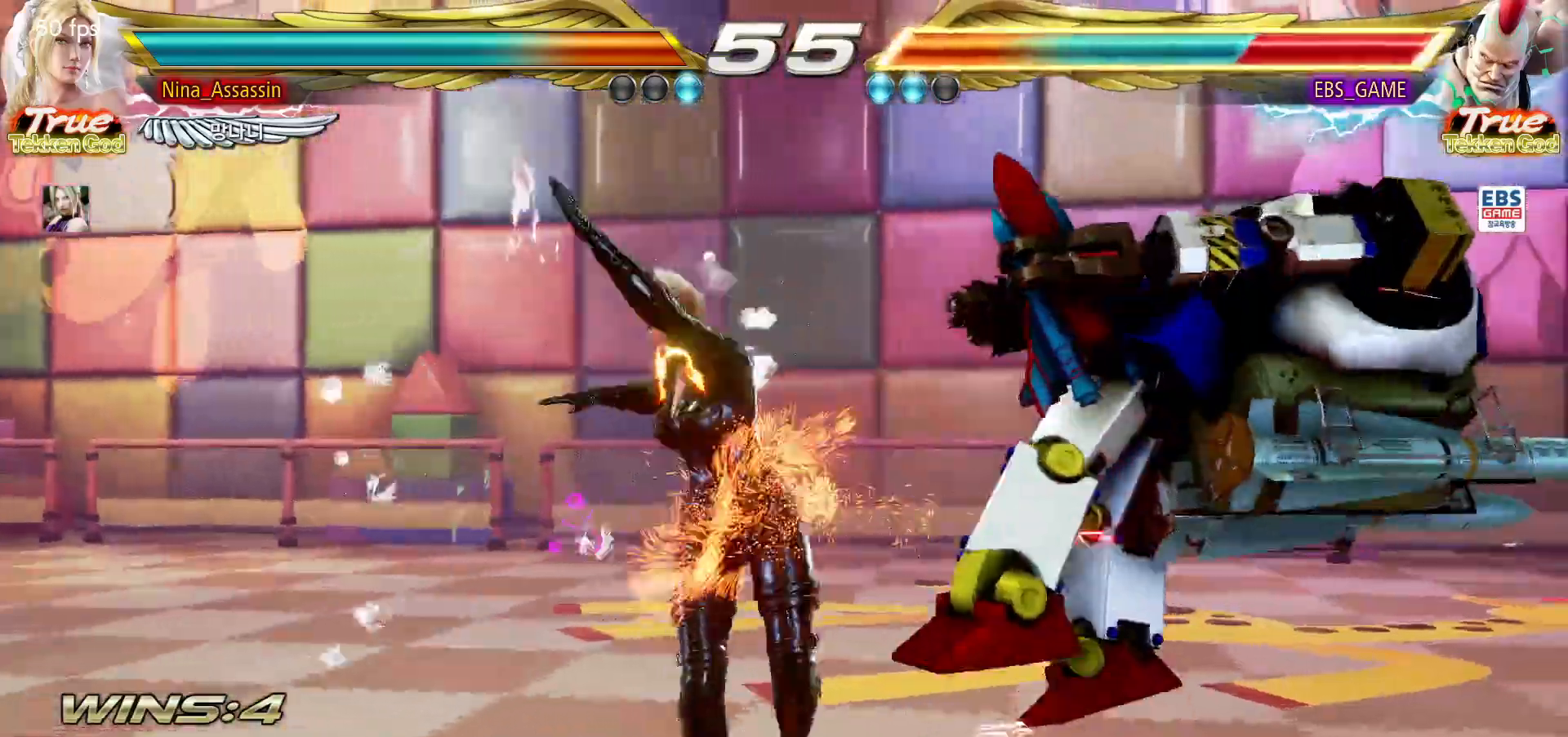
{"dt_ms": 500, "buttons": [], "left_stick": "center"}
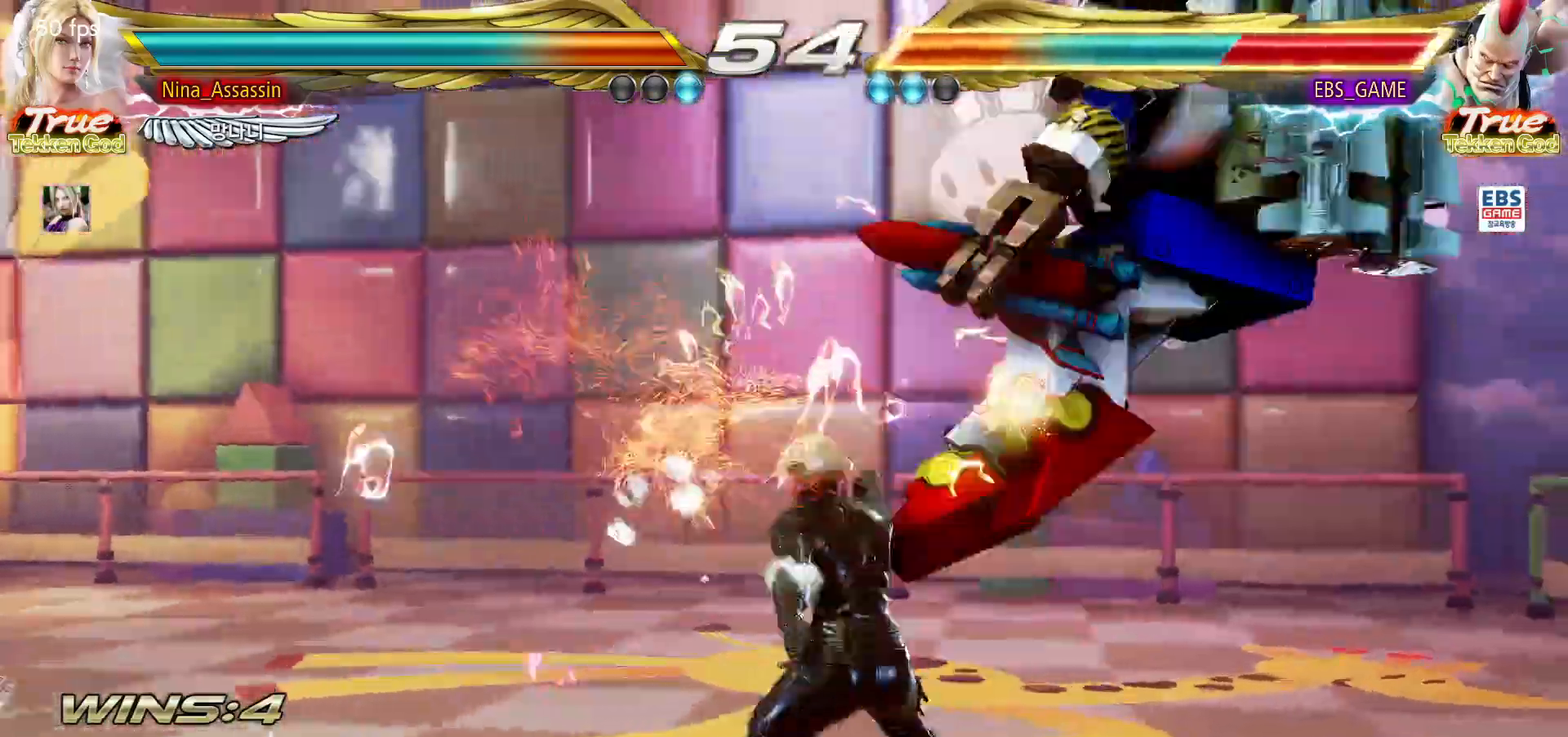
{"dt_ms": 500, "buttons": [], "left_stick": "center"}